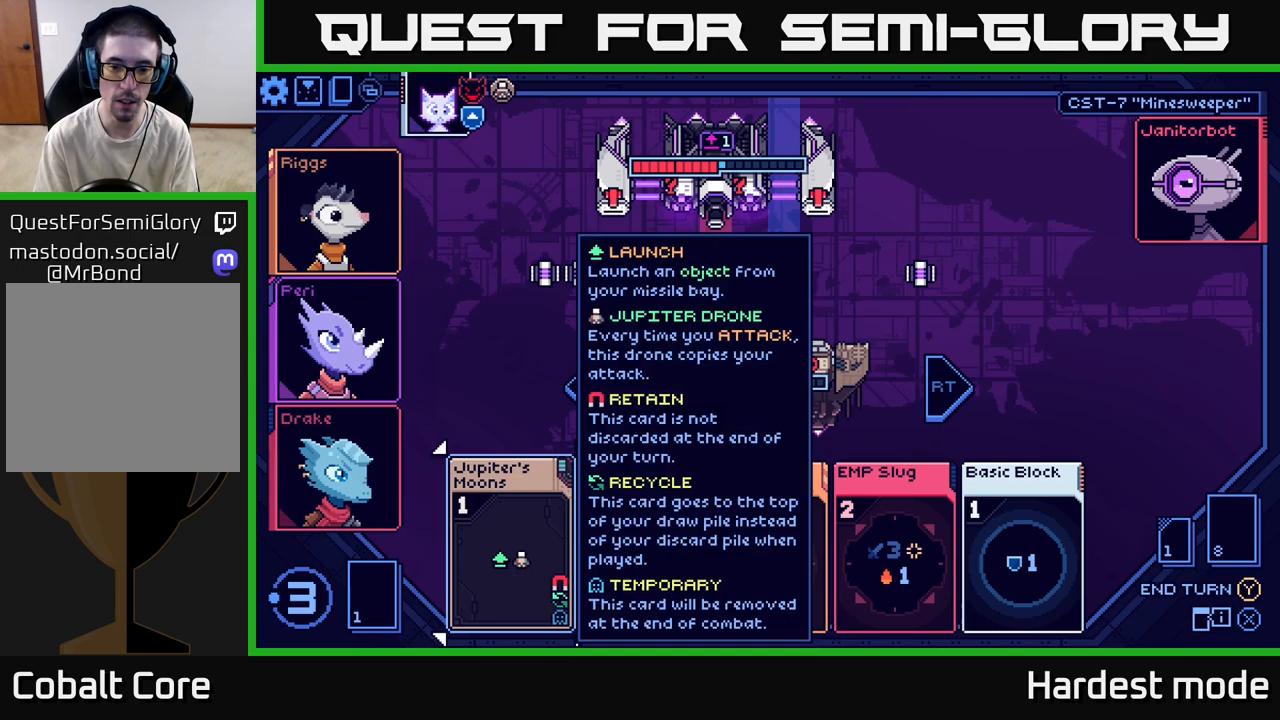
Gameplay with a controller (Xbox layout); each line is a JSON object with the inputs held at the frame after it. "events" lists button and stick changes between this image and that frame as [ms after this image, input, new state], when the widget could be followed in between.
{"buttons": [], "left_stick": "center", "right_stick": "center", "events": [[17, "left_stick", "right"], [200, "left_stick", "center"]]}
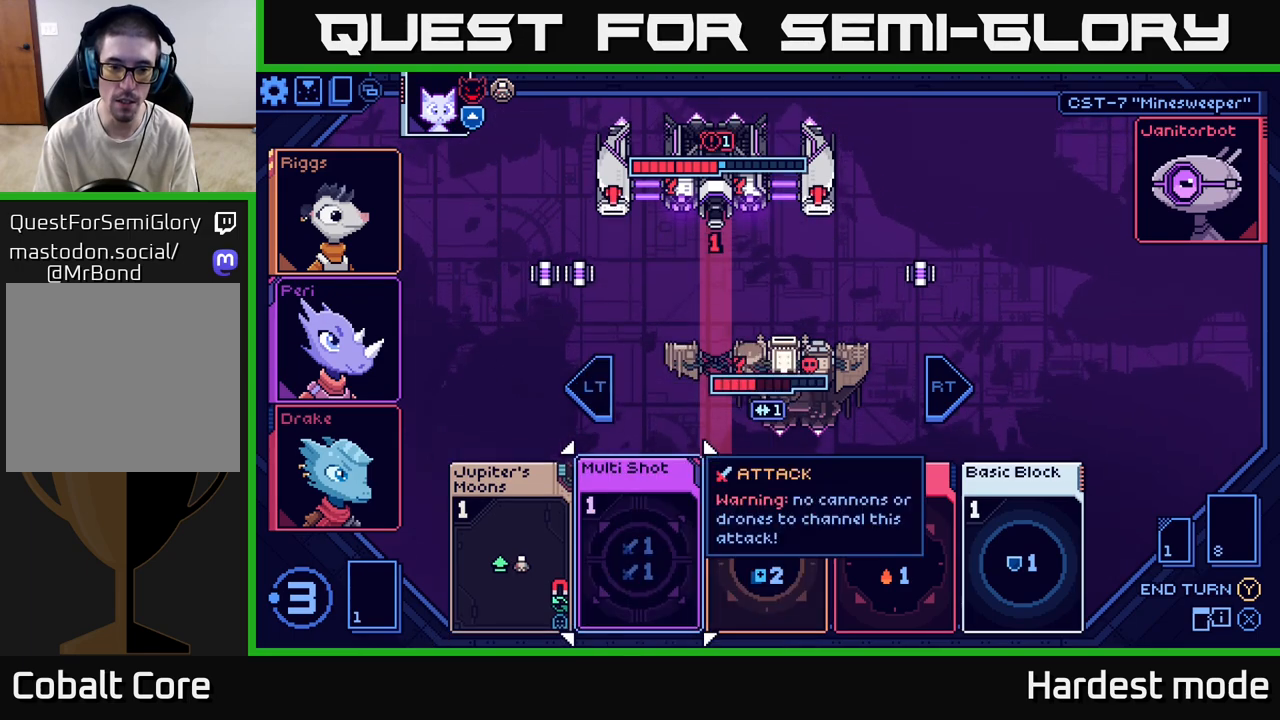
{"buttons": [], "left_stick": "center", "right_stick": "center", "events": [[33, "left_stick", "left"], [217, "left_stick", "center"]]}
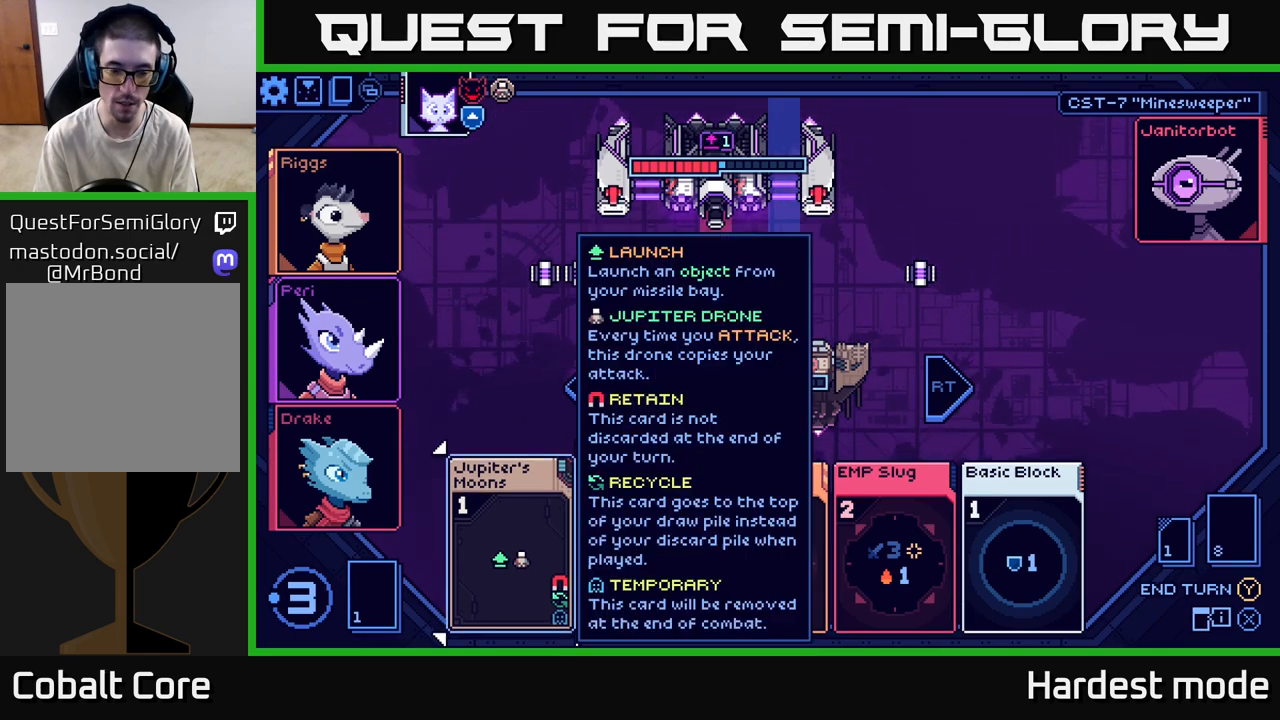
{"buttons": [], "left_stick": "center", "right_stick": "center", "events": []}
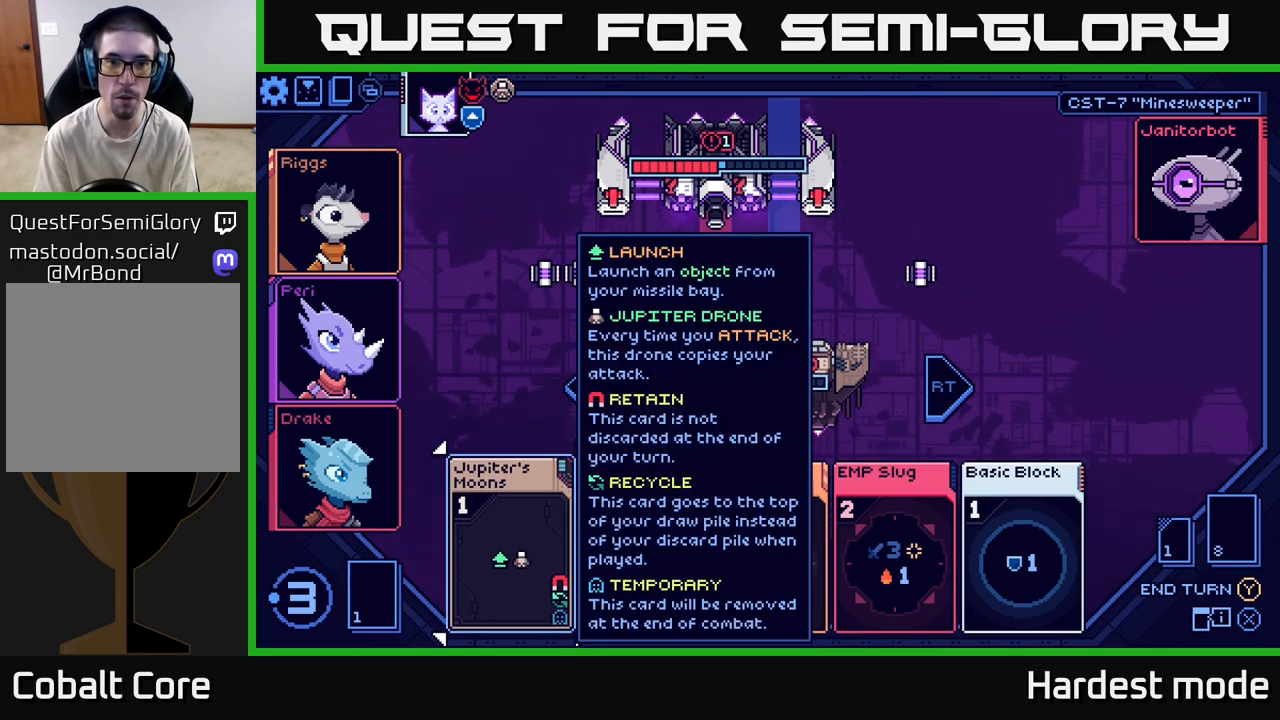
{"buttons": [], "left_stick": "center", "right_stick": "center", "events": []}
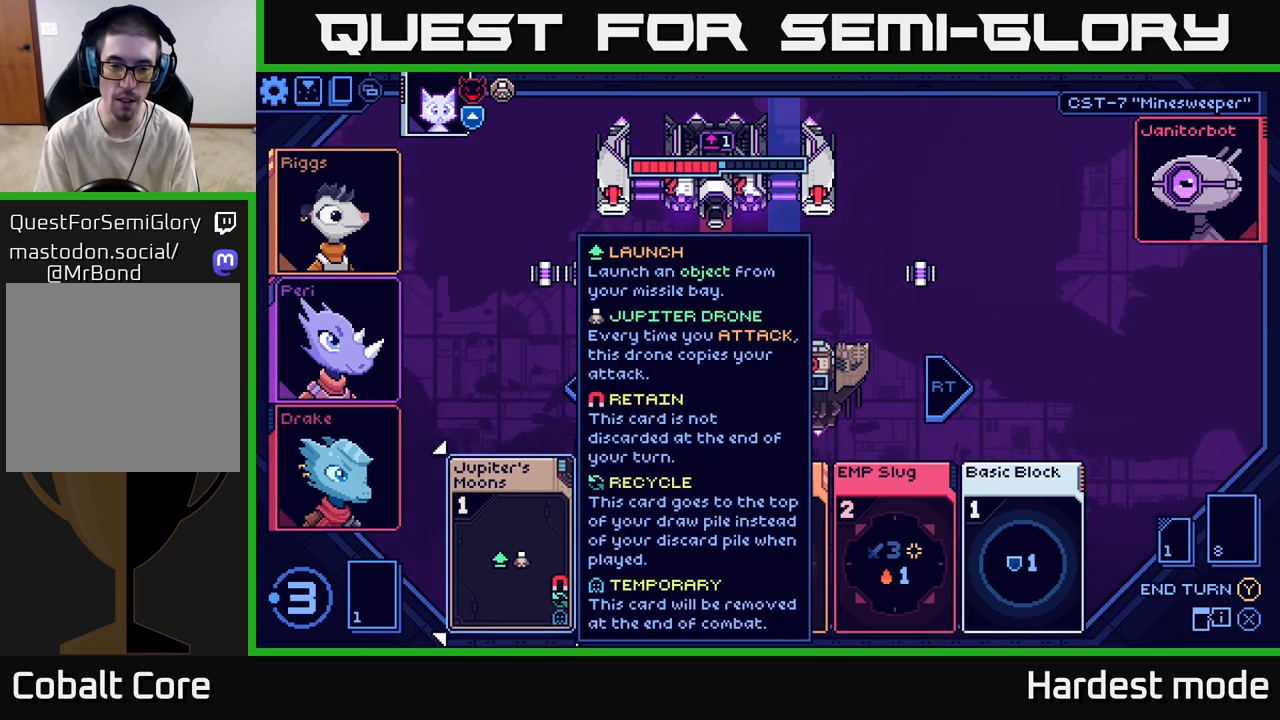
{"buttons": [], "left_stick": "left", "right_stick": "center", "events": [[117, "left_stick", "right"], [333, "left_stick", "center"], [400, "left_stick", "left"]]}
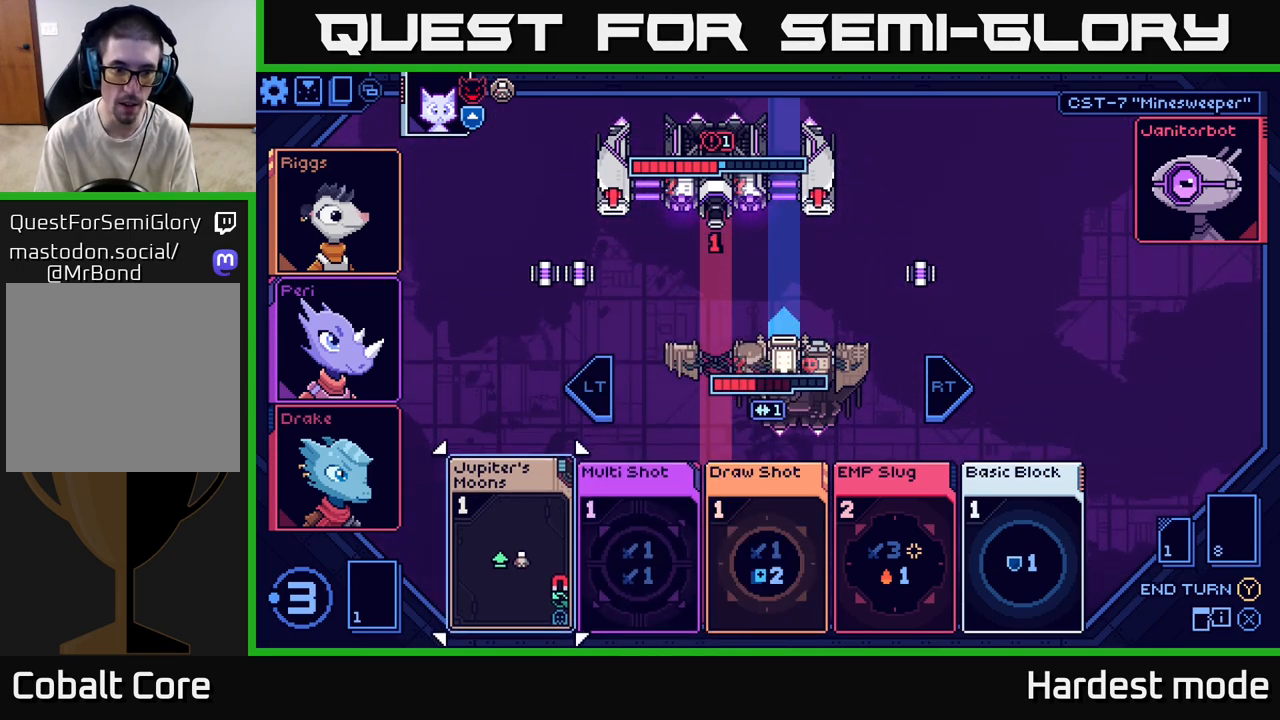
{"buttons": ["A"], "left_stick": "center", "right_stick": "center", "events": [[67, "left_stick", "center"], [500, "A", "down"]]}
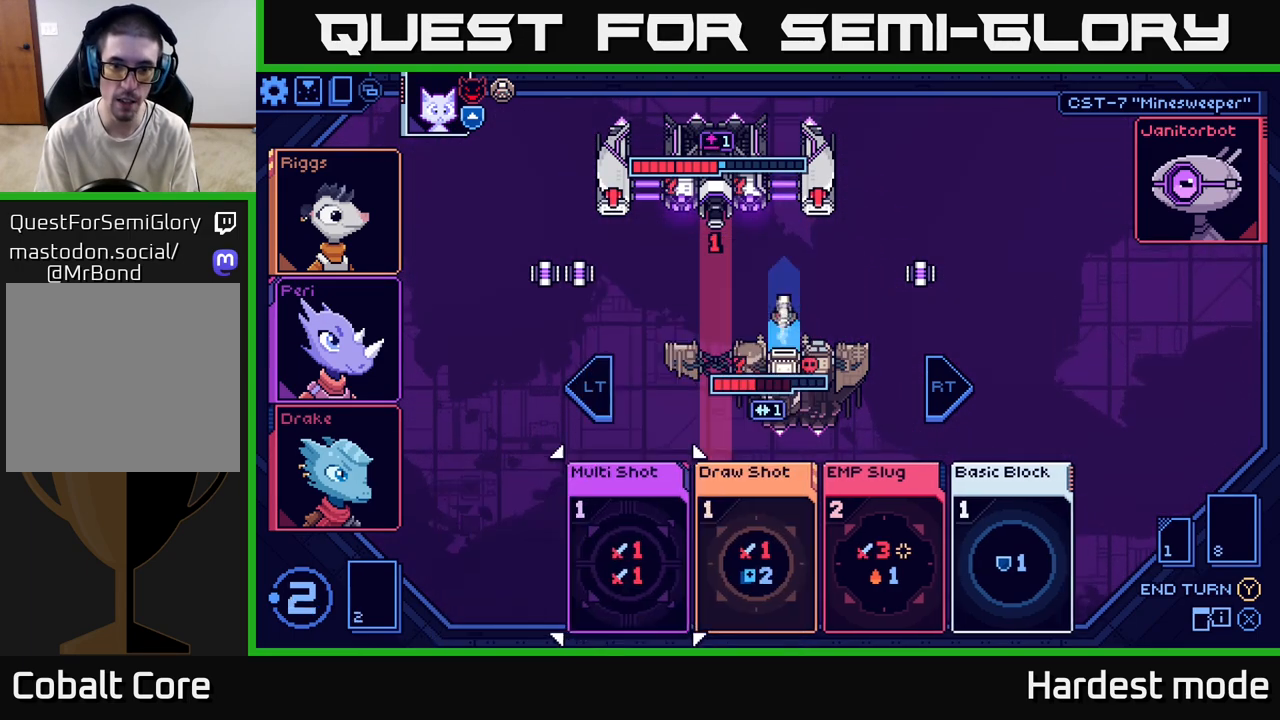
{"buttons": [], "left_stick": "center", "right_stick": "center", "events": [[83, "A", "up"]]}
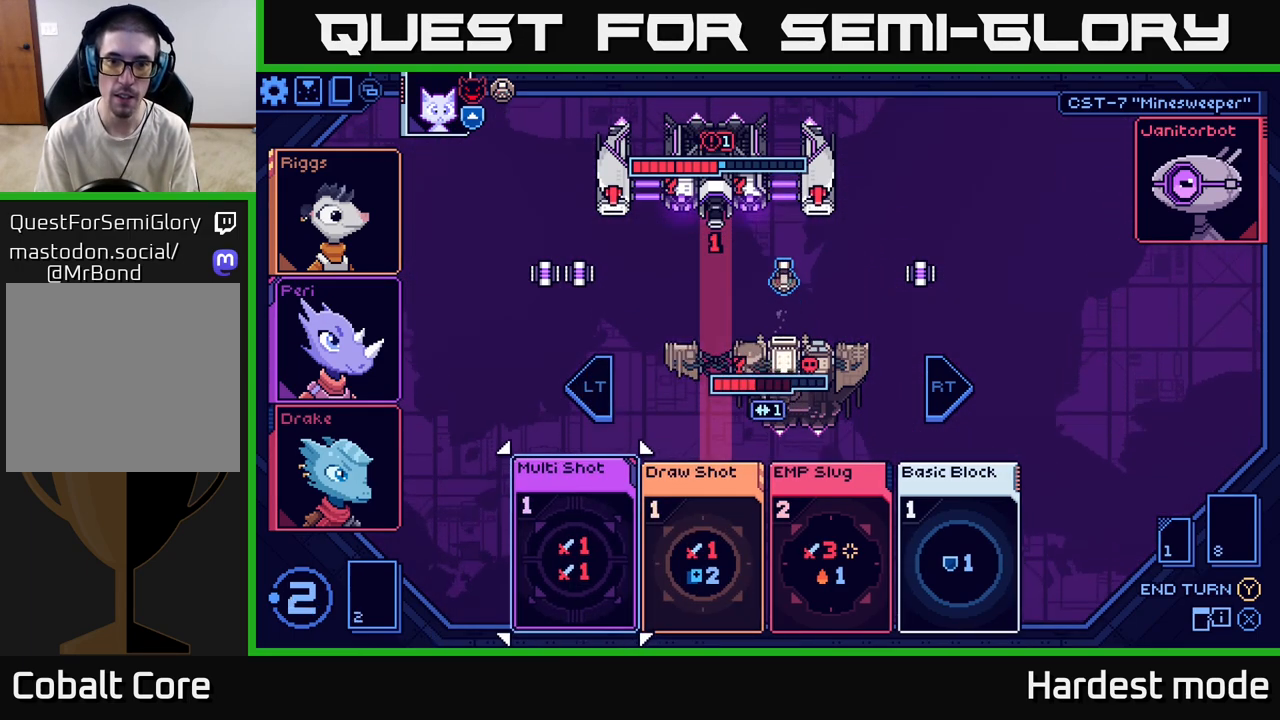
{"buttons": [], "left_stick": "right", "right_stick": "center", "events": [[117, "left_stick", "right"], [317, "left_stick", "center"], [400, "left_stick", "right"]]}
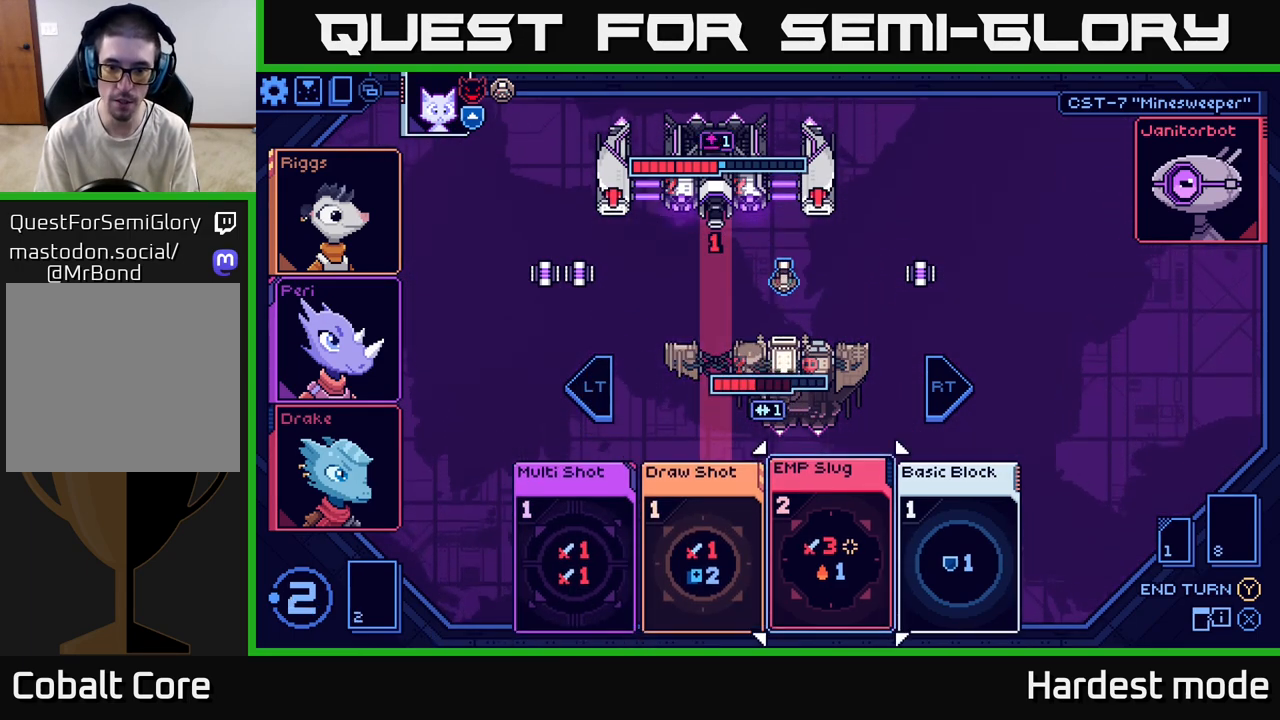
{"buttons": [], "left_stick": "center", "right_stick": "center", "events": [[83, "left_stick", "center"], [183, "left_stick", "right"], [367, "left_stick", "center"]]}
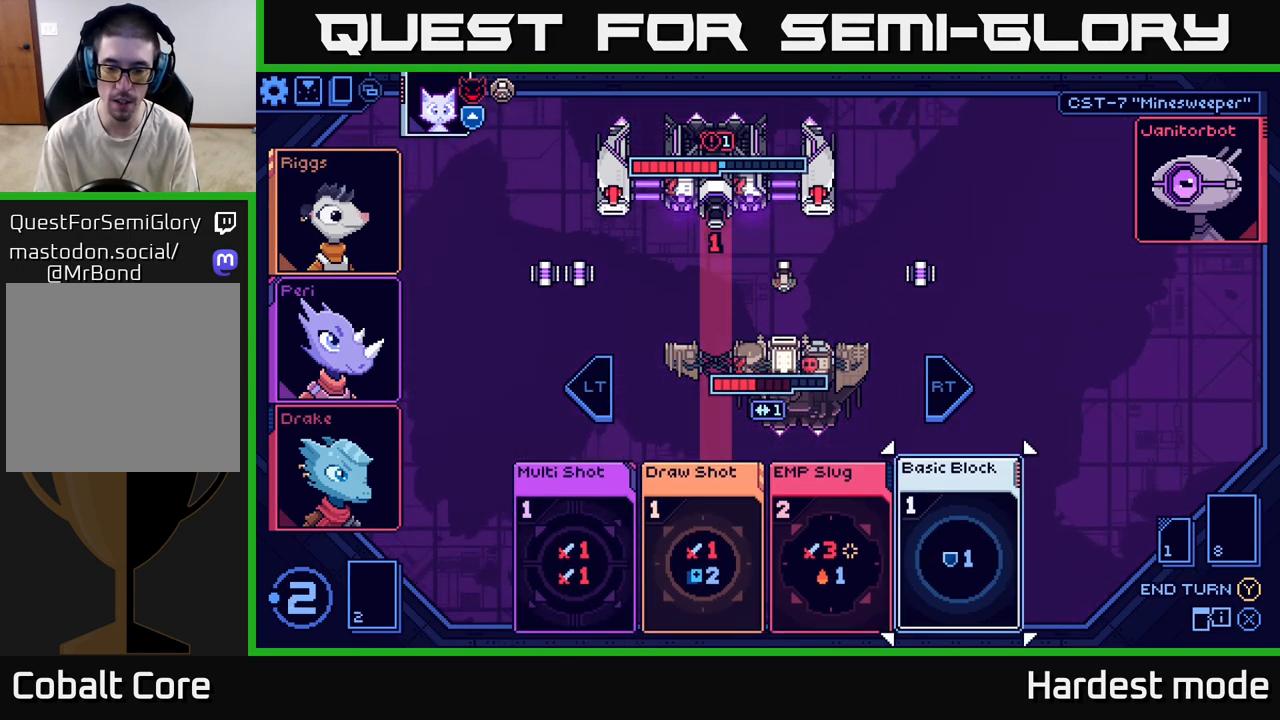
{"buttons": [], "left_stick": "center", "right_stick": "center", "events": [[317, "A", "down"], [417, "A", "up"]]}
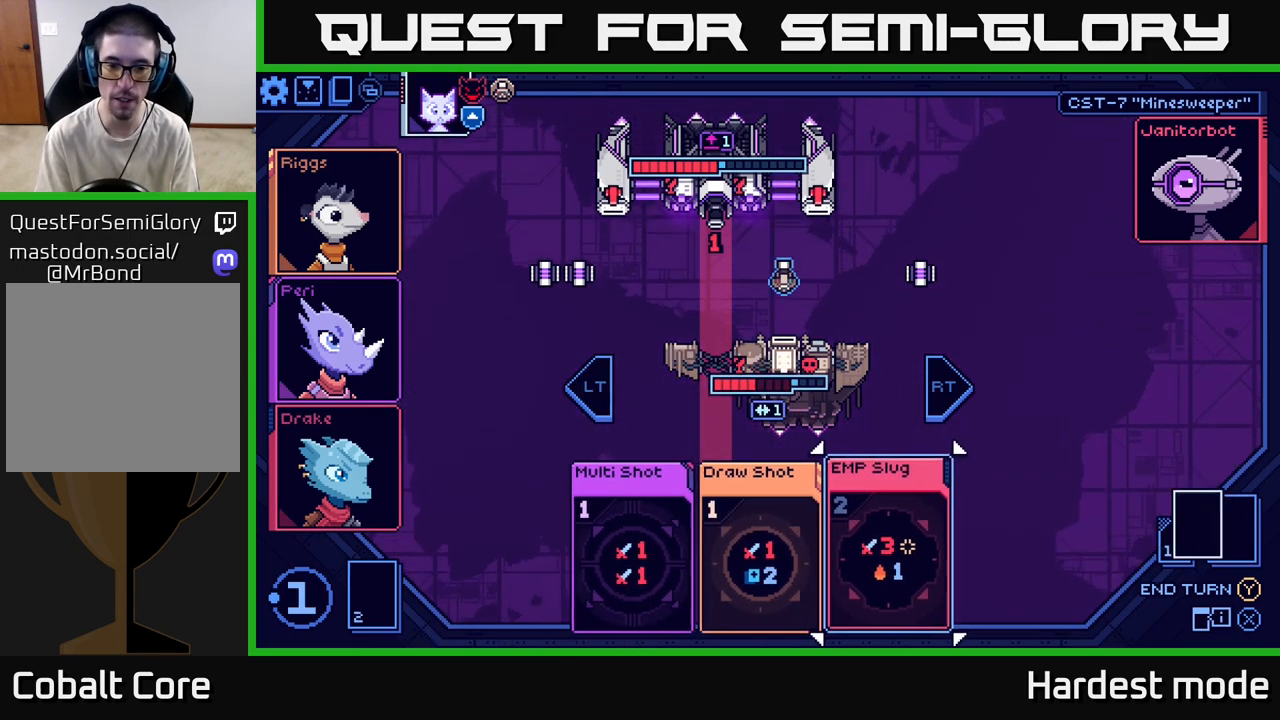
{"buttons": [], "left_stick": "left", "right_stick": "center", "events": [[467, "left_stick", "left"]]}
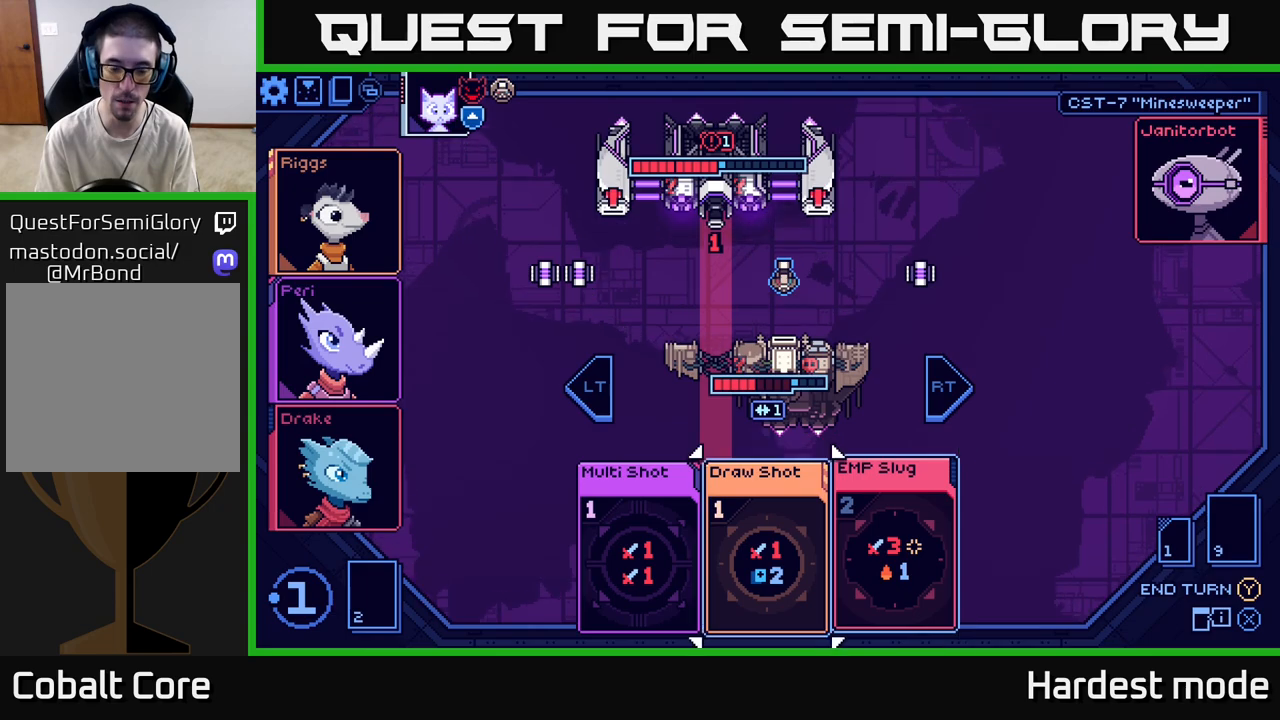
{"buttons": [], "left_stick": "center", "right_stick": "center", "events": [[150, "left_stick", "center"]]}
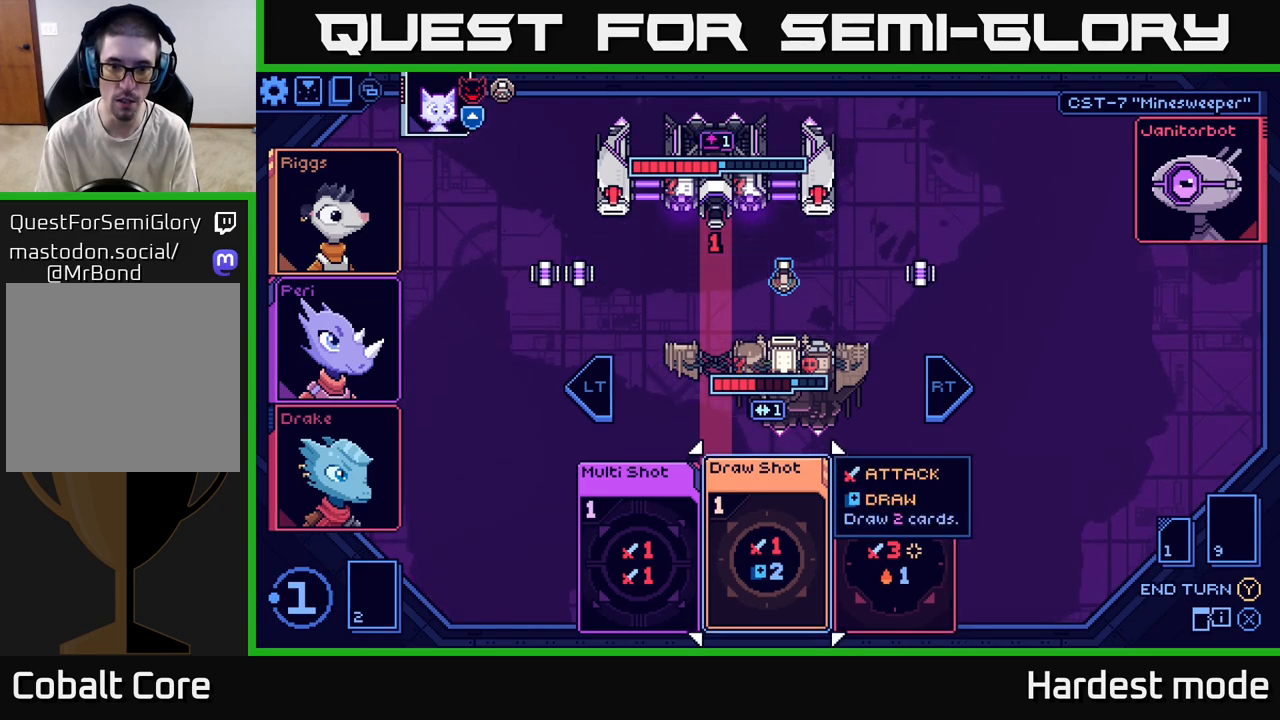
{"buttons": [], "left_stick": "center", "right_stick": "center", "events": []}
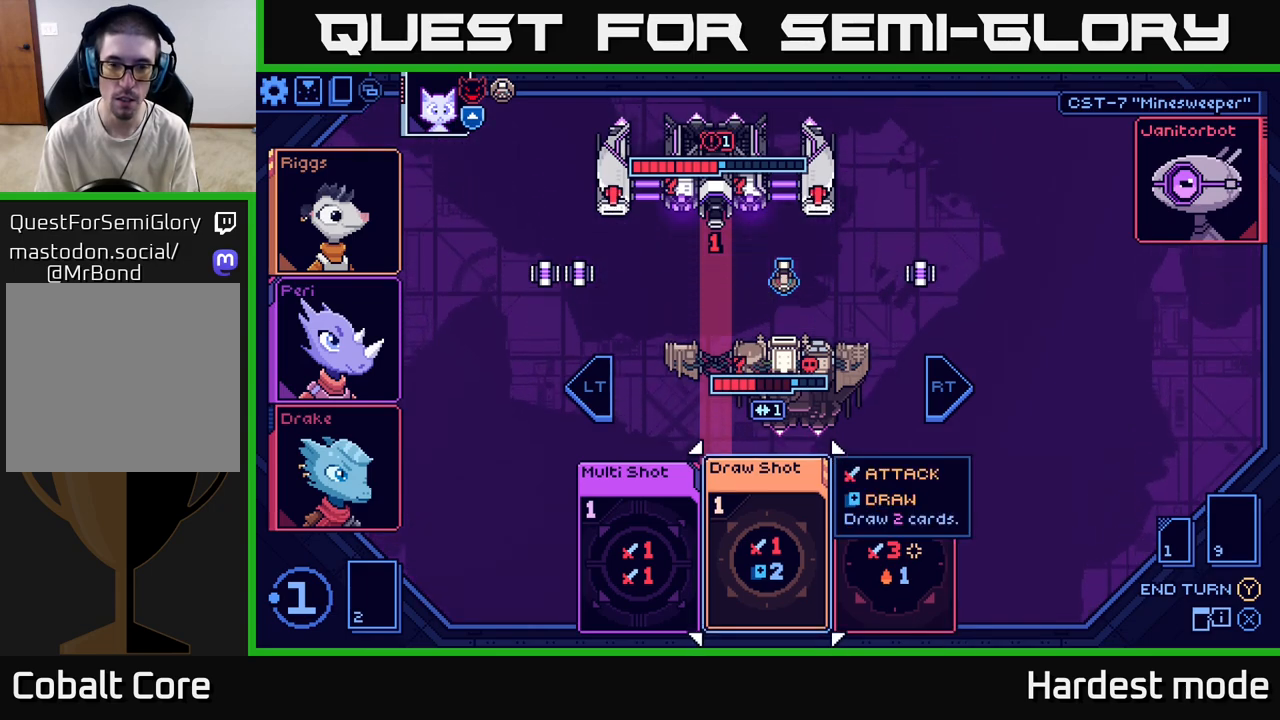
{"buttons": [], "left_stick": "right", "right_stick": "center", "events": [[333, "left_stick", "right"]]}
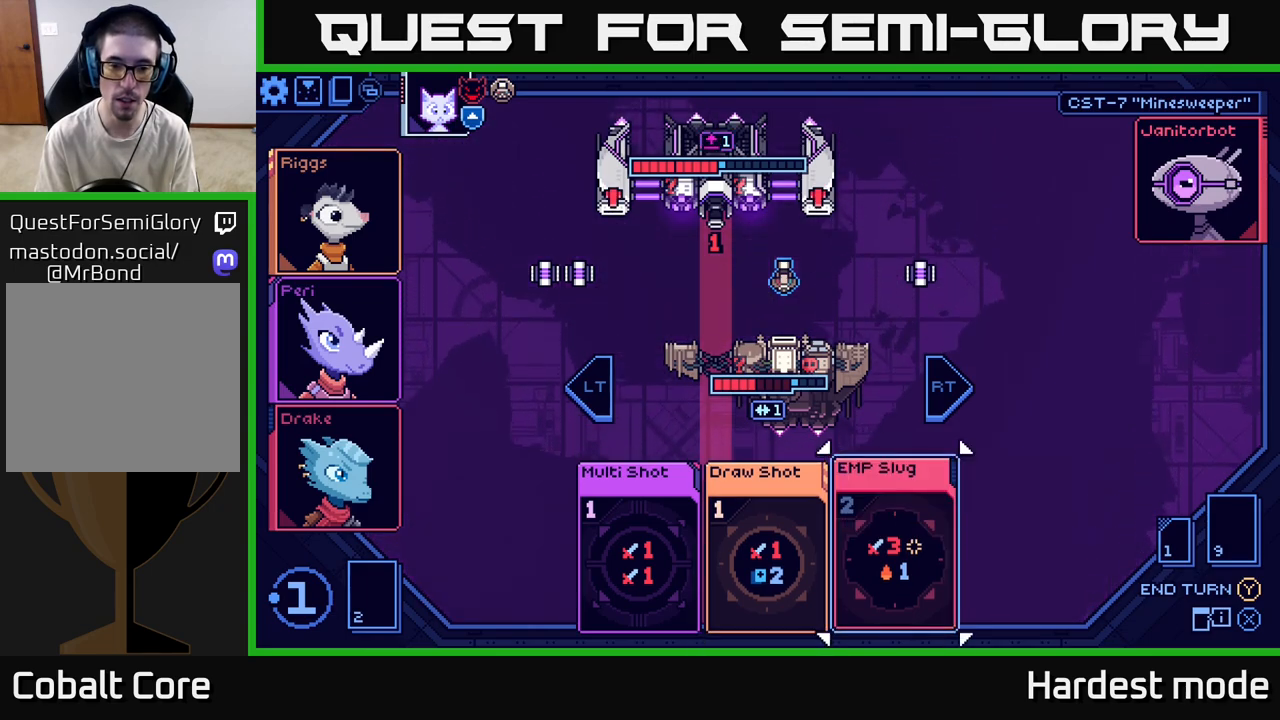
{"buttons": [], "left_stick": "center", "right_stick": "center", "events": [[50, "left_stick", "center"]]}
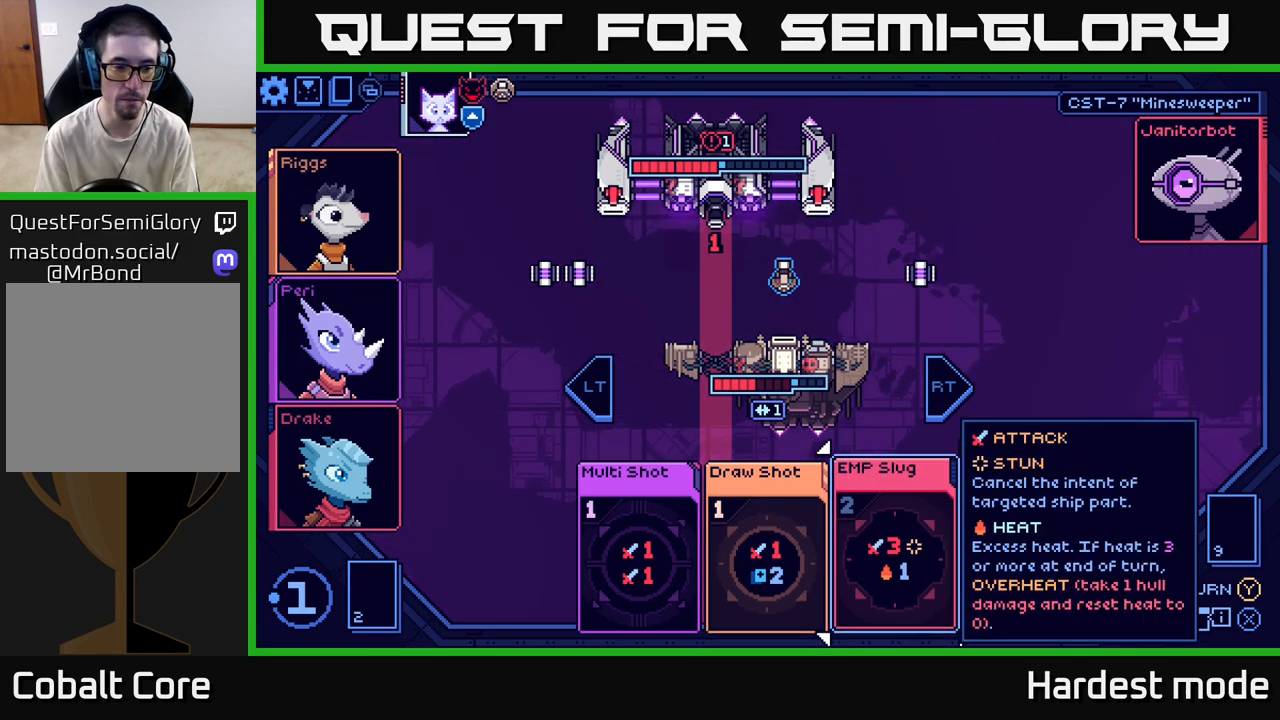
{"buttons": [], "left_stick": "center", "right_stick": "center", "events": []}
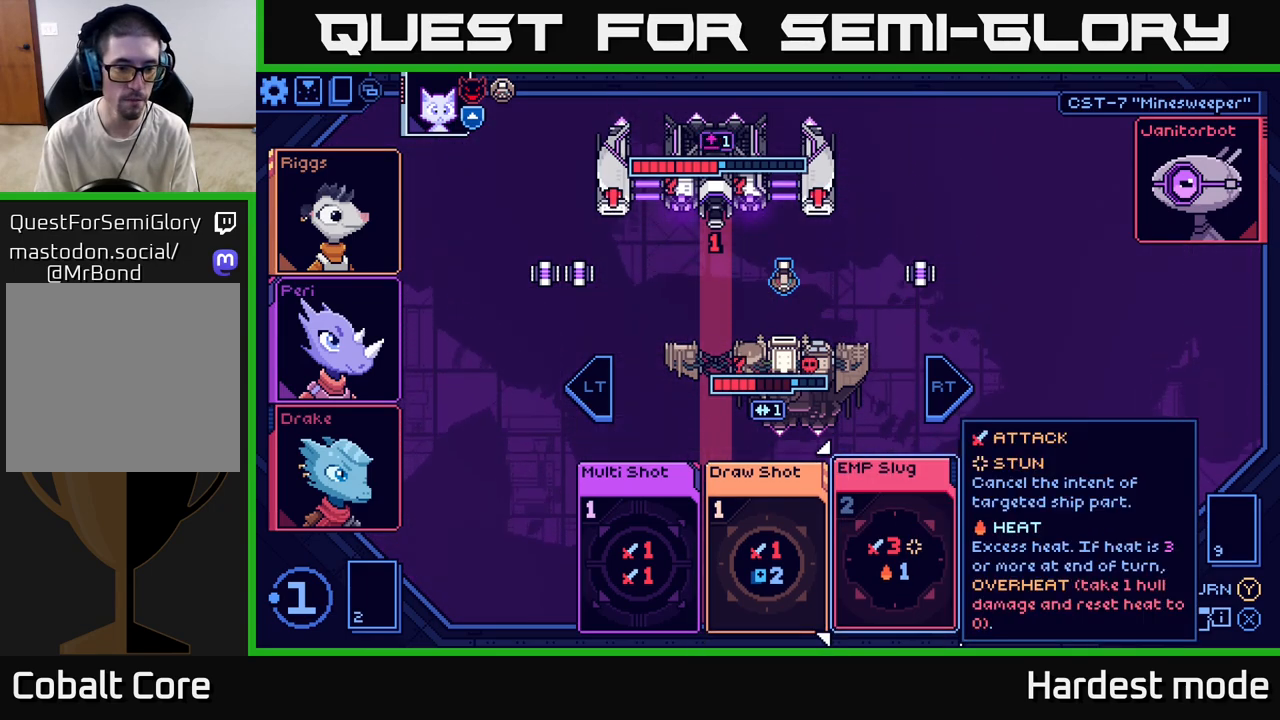
{"buttons": [], "left_stick": "center", "right_stick": "center", "events": [[267, "left_stick", "left"], [483, "left_stick", "center"]]}
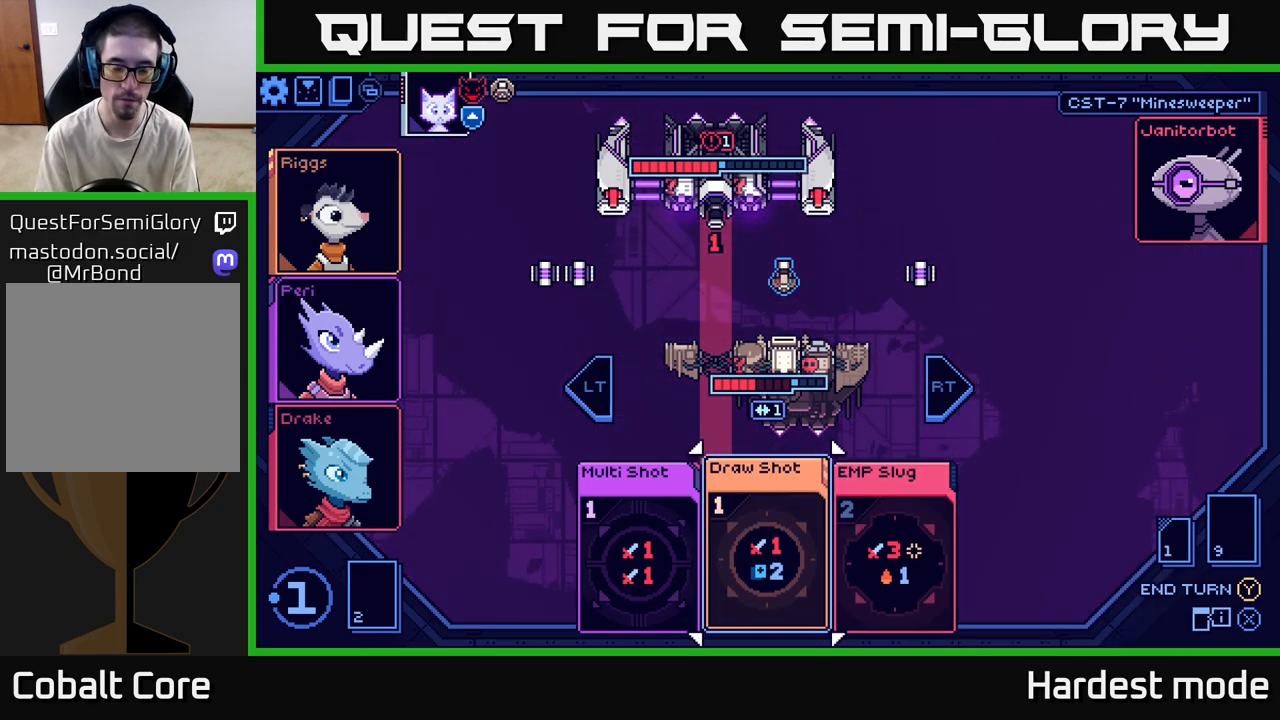
{"buttons": [], "left_stick": "center", "right_stick": "center", "events": [[117, "left_stick", "right"], [350, "left_stick", "center"]]}
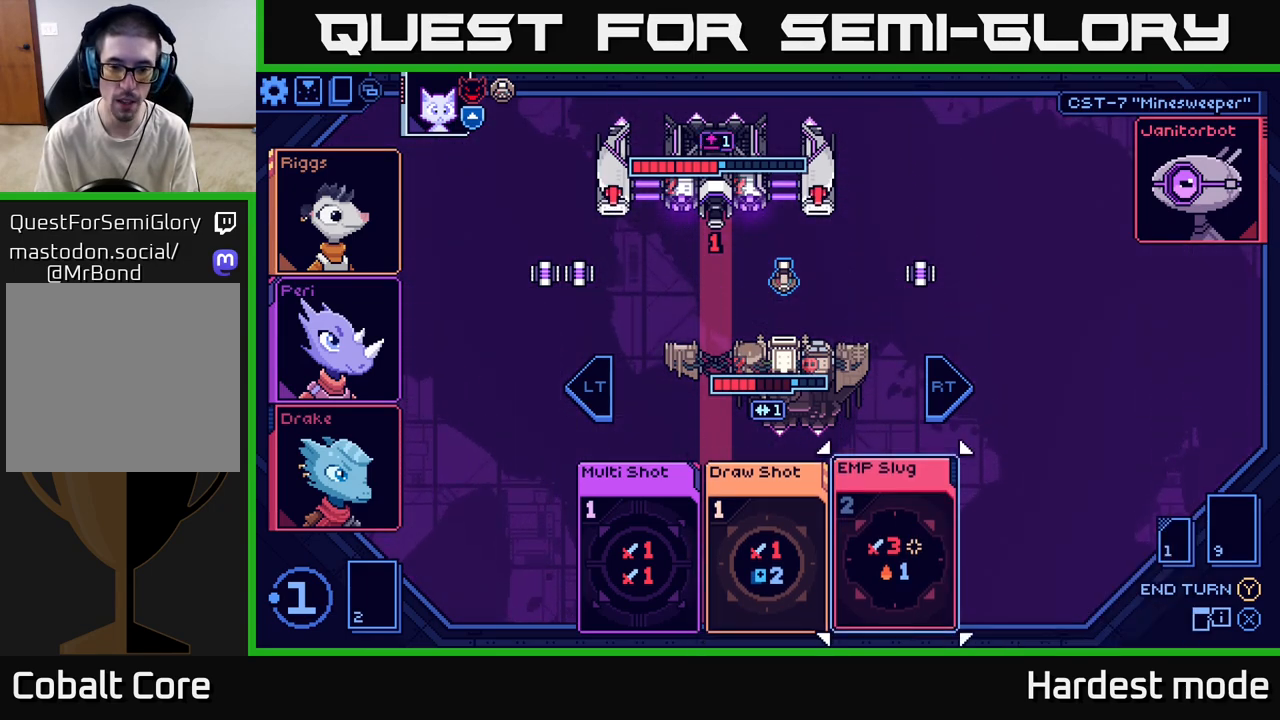
{"buttons": [], "left_stick": "center", "right_stick": "center", "events": [[100, "Y", "down"], [200, "Y", "up"]]}
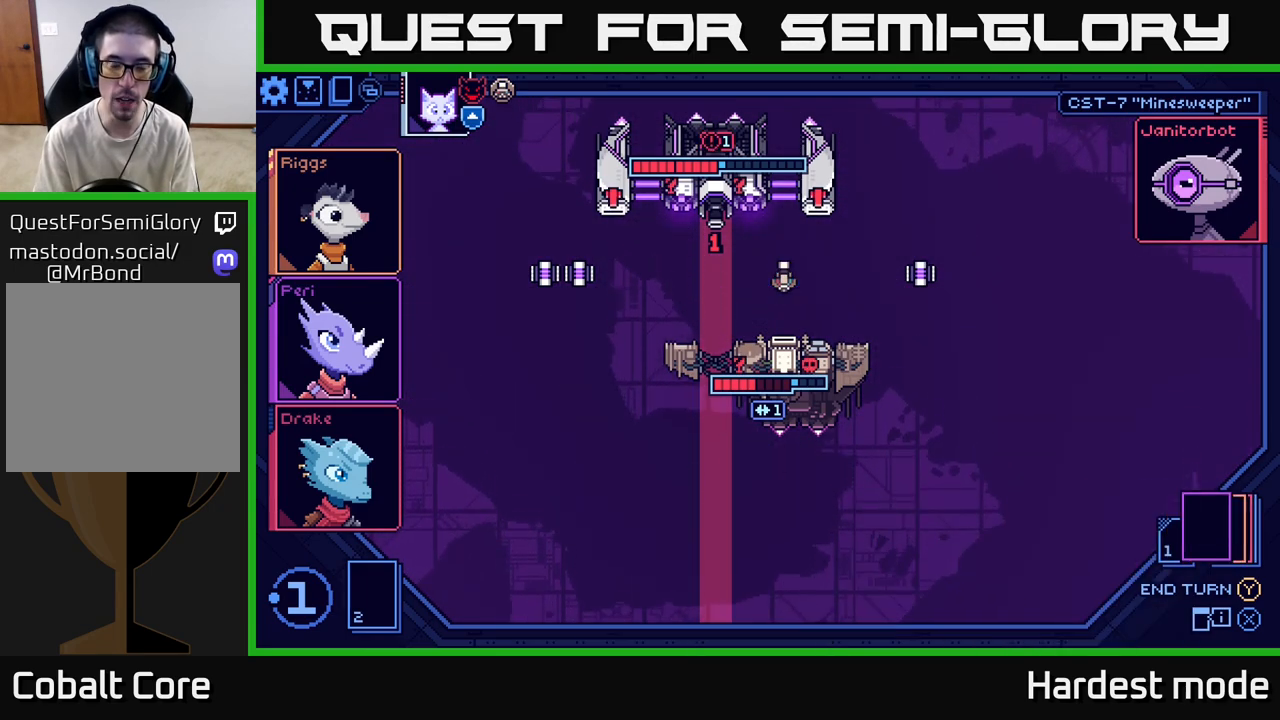
{"buttons": [], "left_stick": "center", "right_stick": "center", "events": []}
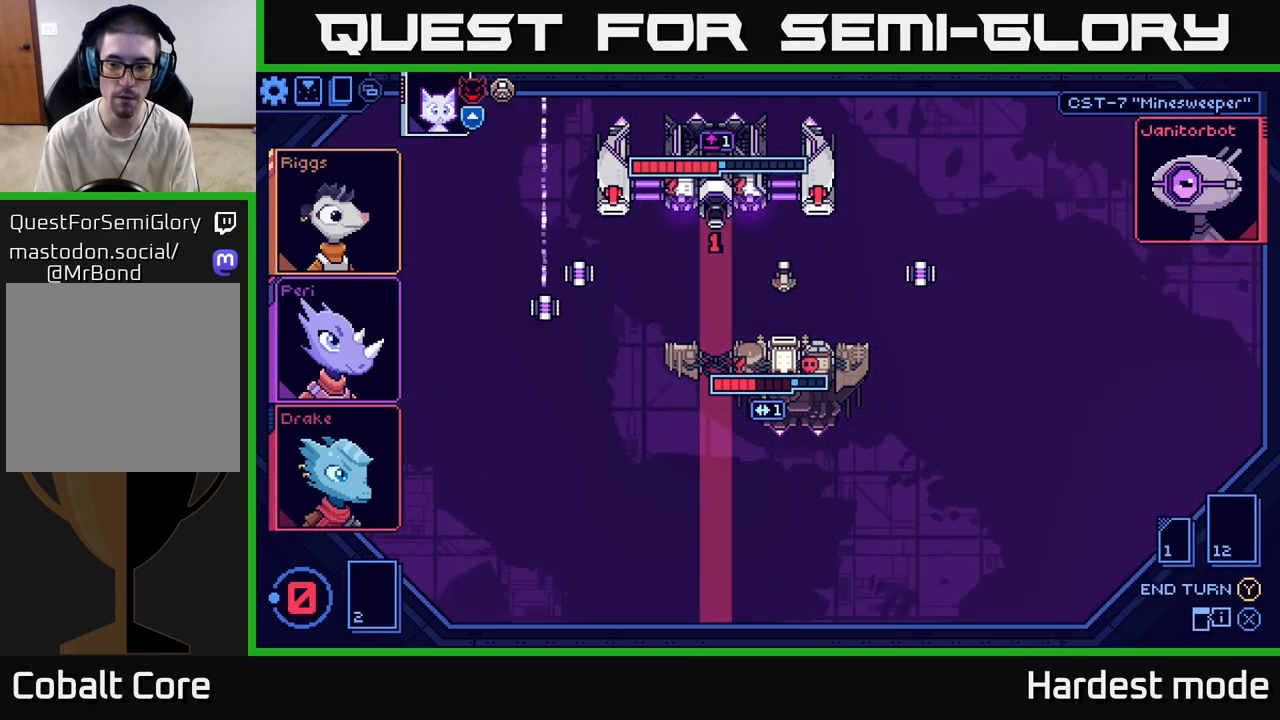
{"buttons": [], "left_stick": "center", "right_stick": "center", "events": []}
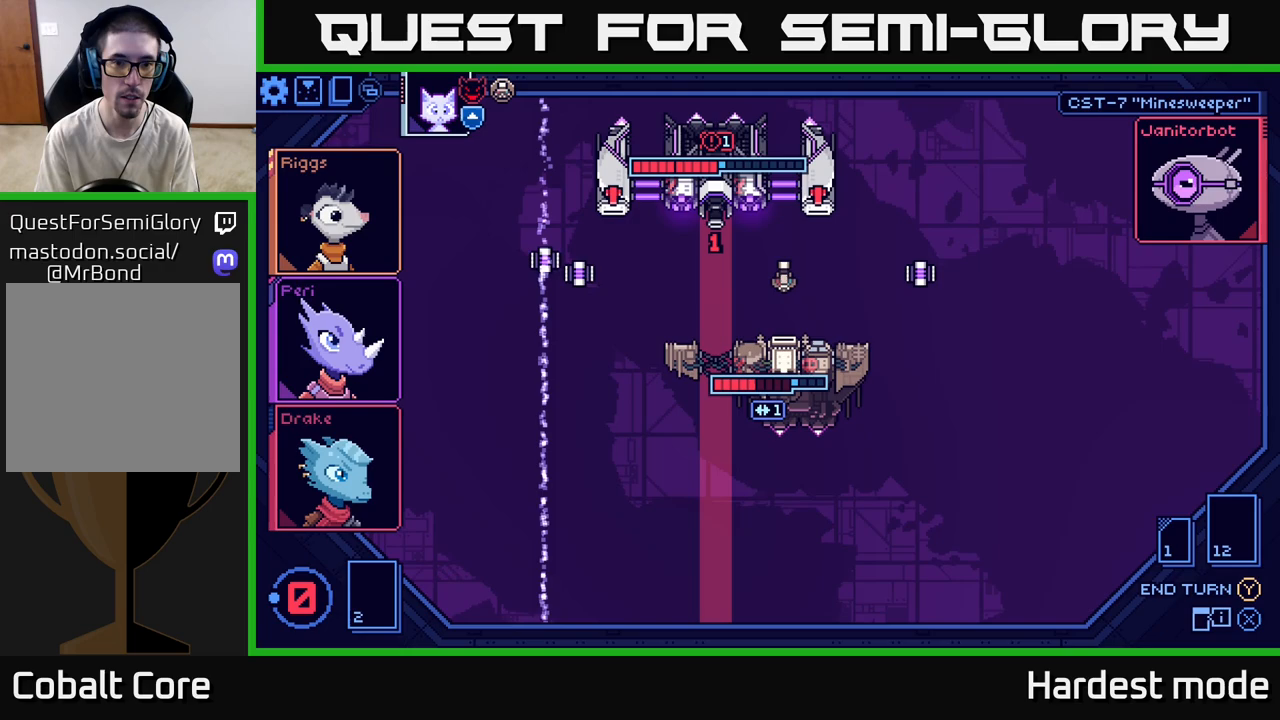
{"buttons": [], "left_stick": "center", "right_stick": "center", "events": []}
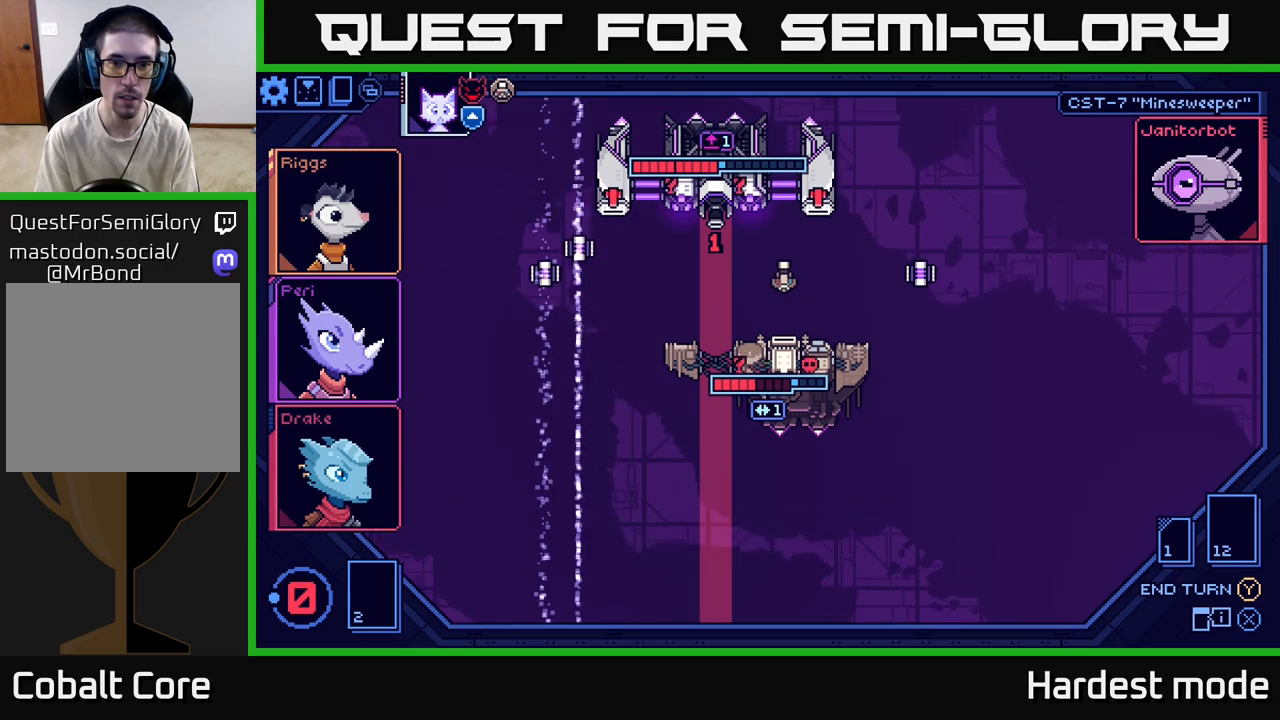
{"buttons": [], "left_stick": "center", "right_stick": "center", "events": []}
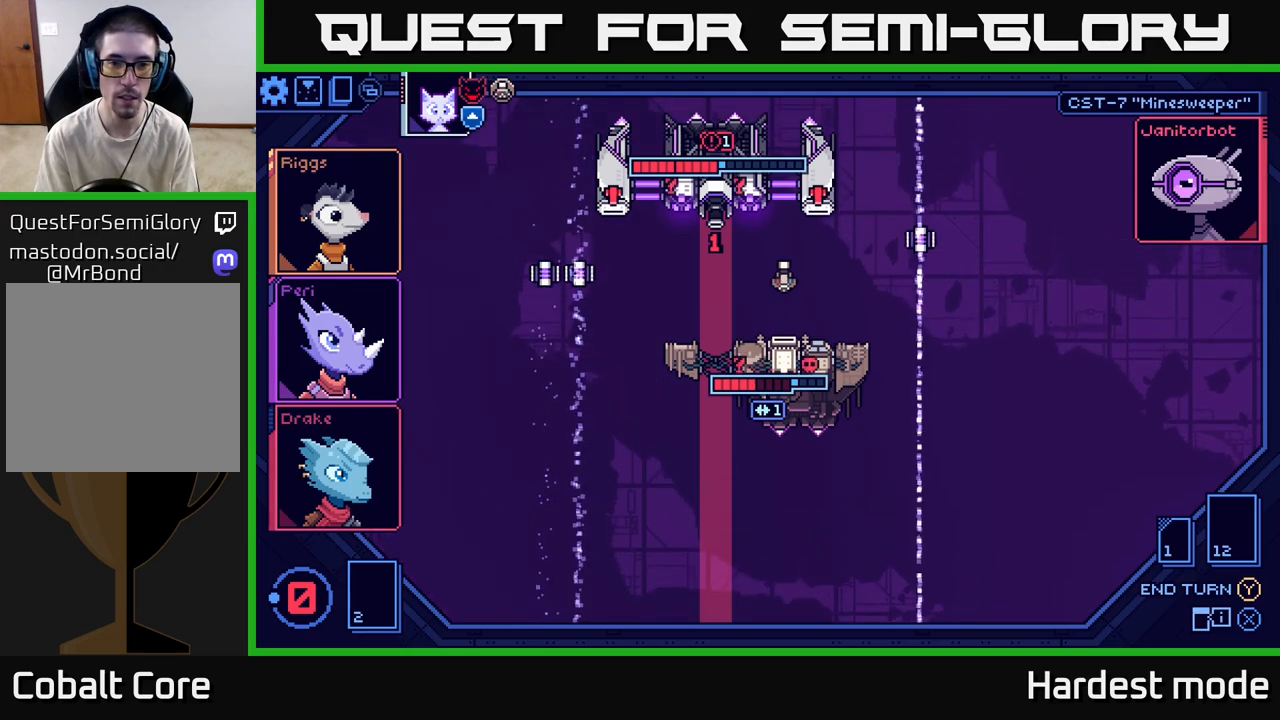
{"buttons": [], "left_stick": "center", "right_stick": "center", "events": []}
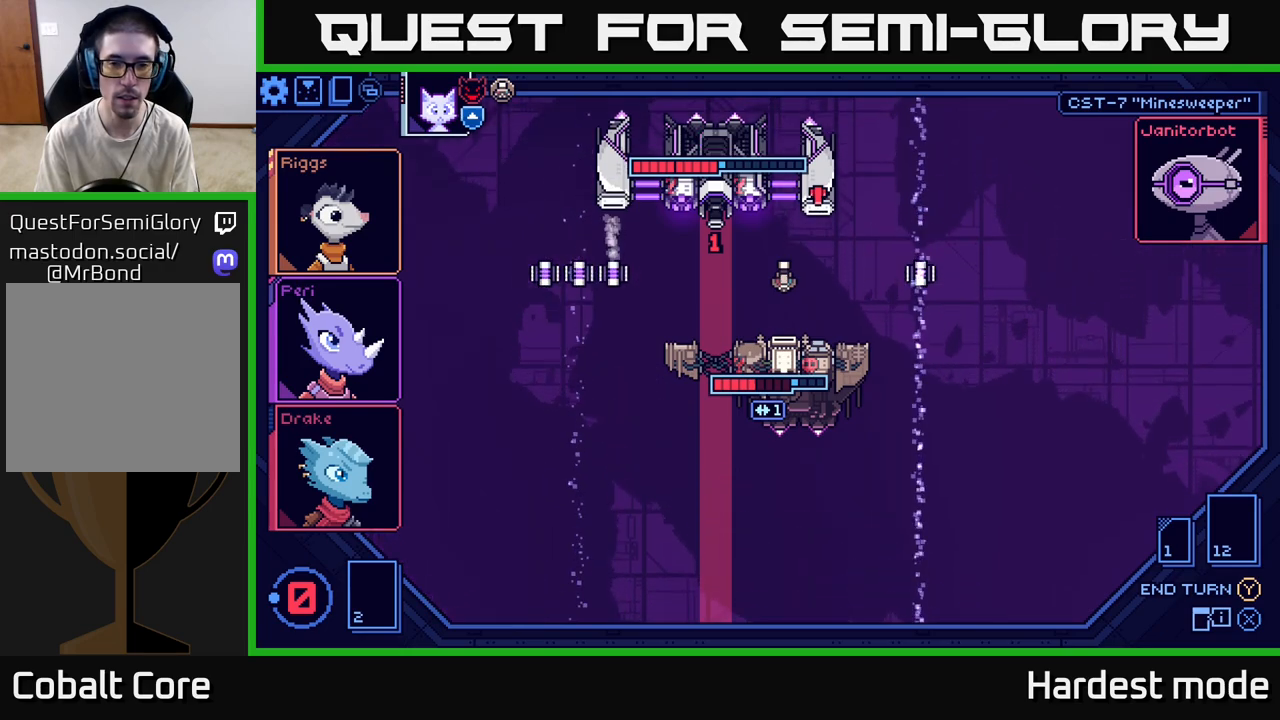
{"buttons": [], "left_stick": "center", "right_stick": "center", "events": []}